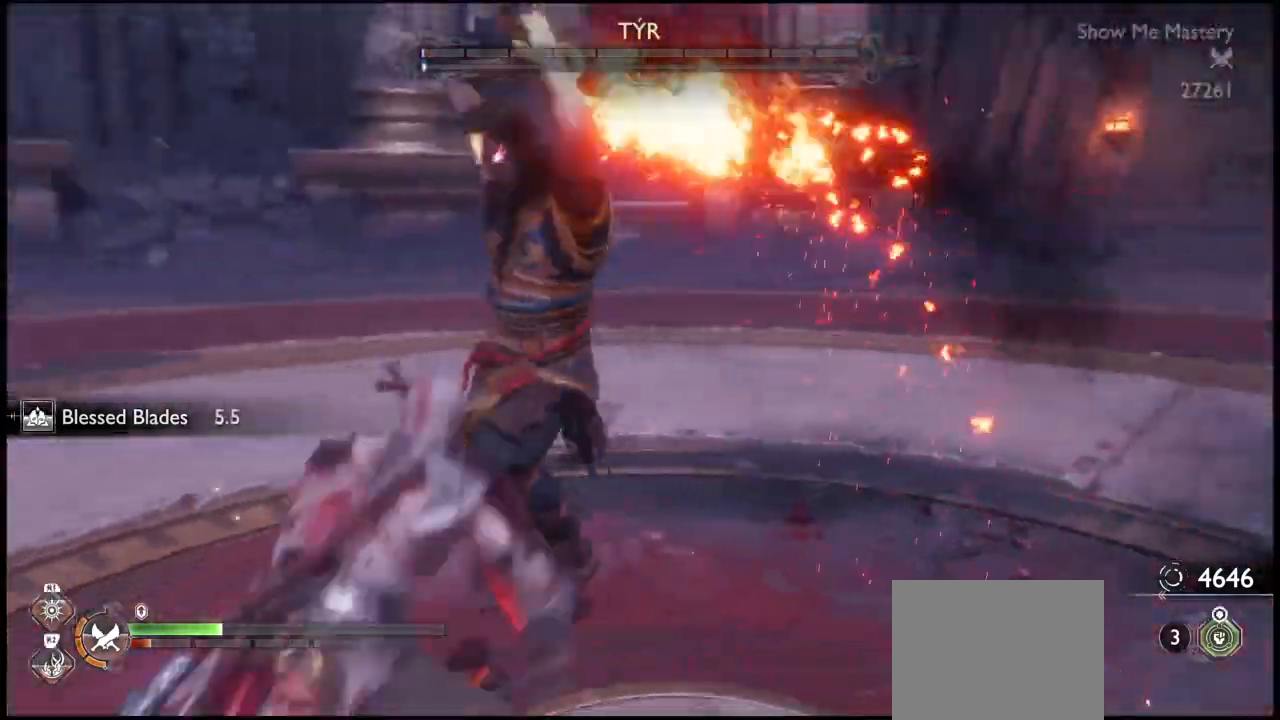
Gameplay with a controller (PlayStation layout); each line is a JSON object with the inputs held at the frame after it. "events" lists button and stick changes between this image and that frame as [ms after this image, input, new state], when the widget could be followed in between. Not read: L3 R3.
{"buttons": [], "left_stick": "down-right", "right_stick": "center", "events": [[33, "CROSS", "down"], [100, "CROSS", "up"], [167, "CROSS", "down"], [333, "CROSS", "up"], [467, "L1", "up"]]}
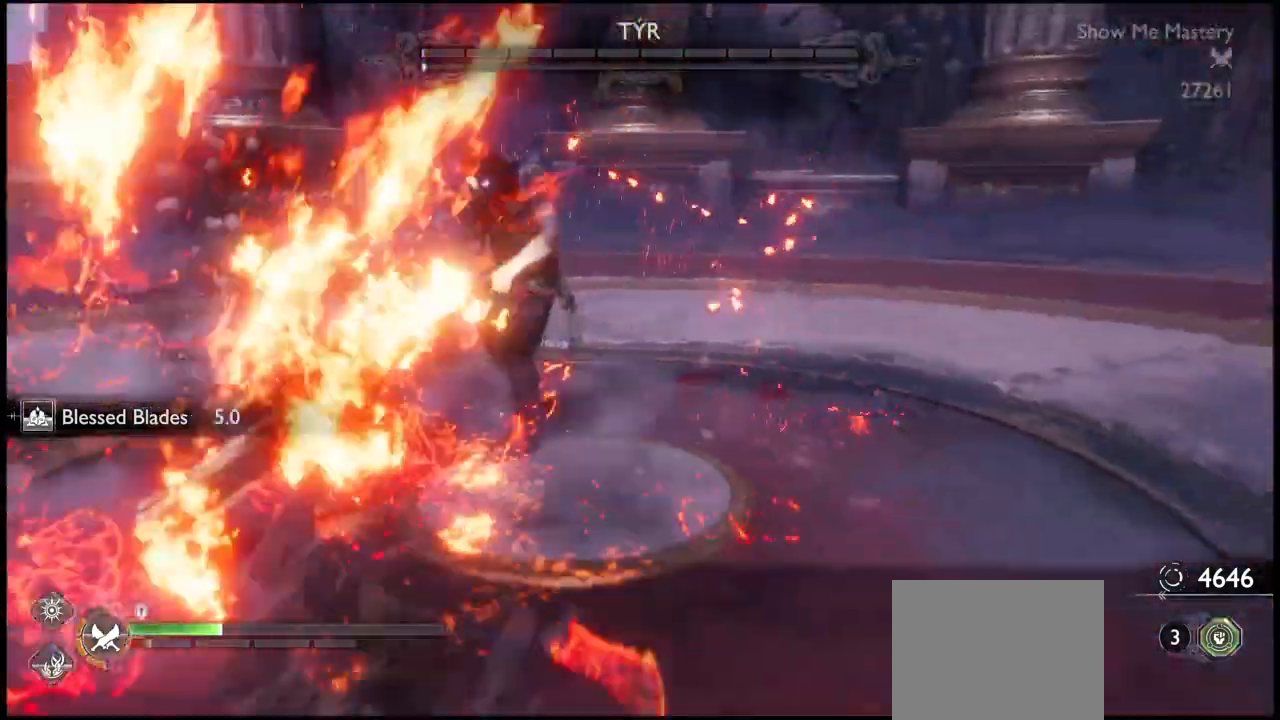
{"buttons": [], "left_stick": "right", "right_stick": "center"}
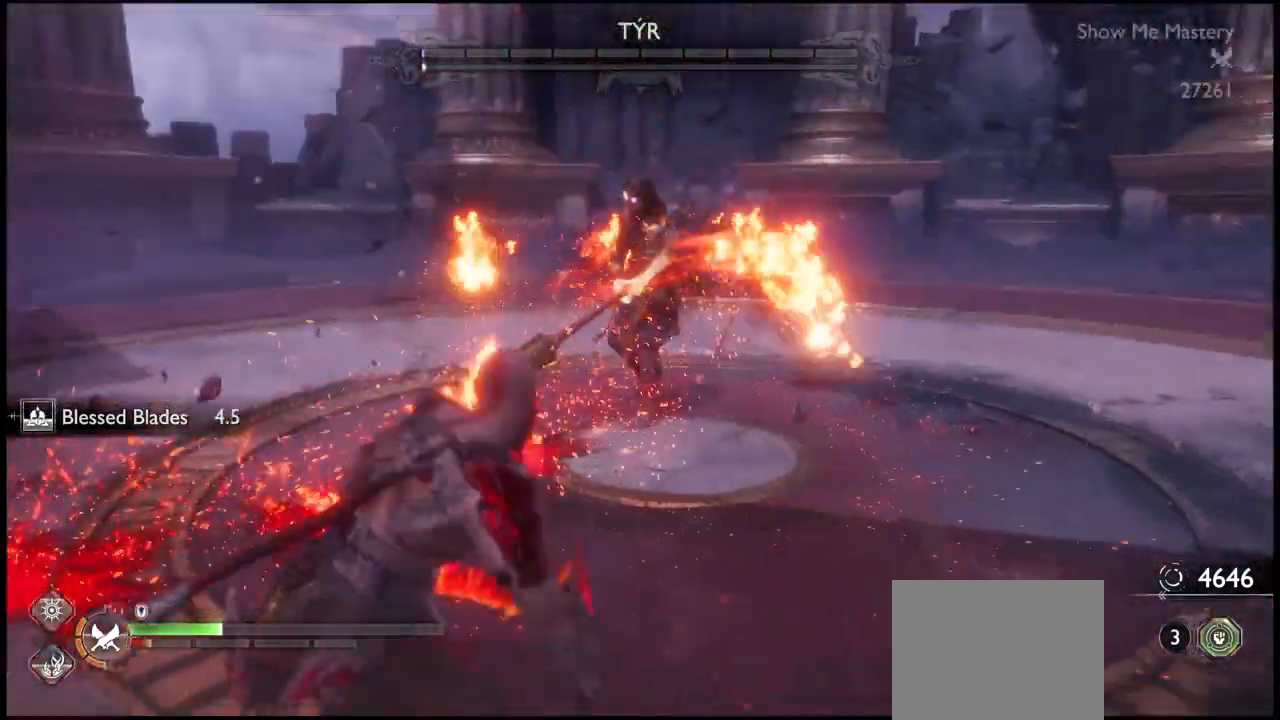
{"buttons": [], "left_stick": "up-right", "right_stick": "center", "events": [[167, "CROSS", "down"], [300, "CROSS", "up"], [333, "left_stick", "up-right"]]}
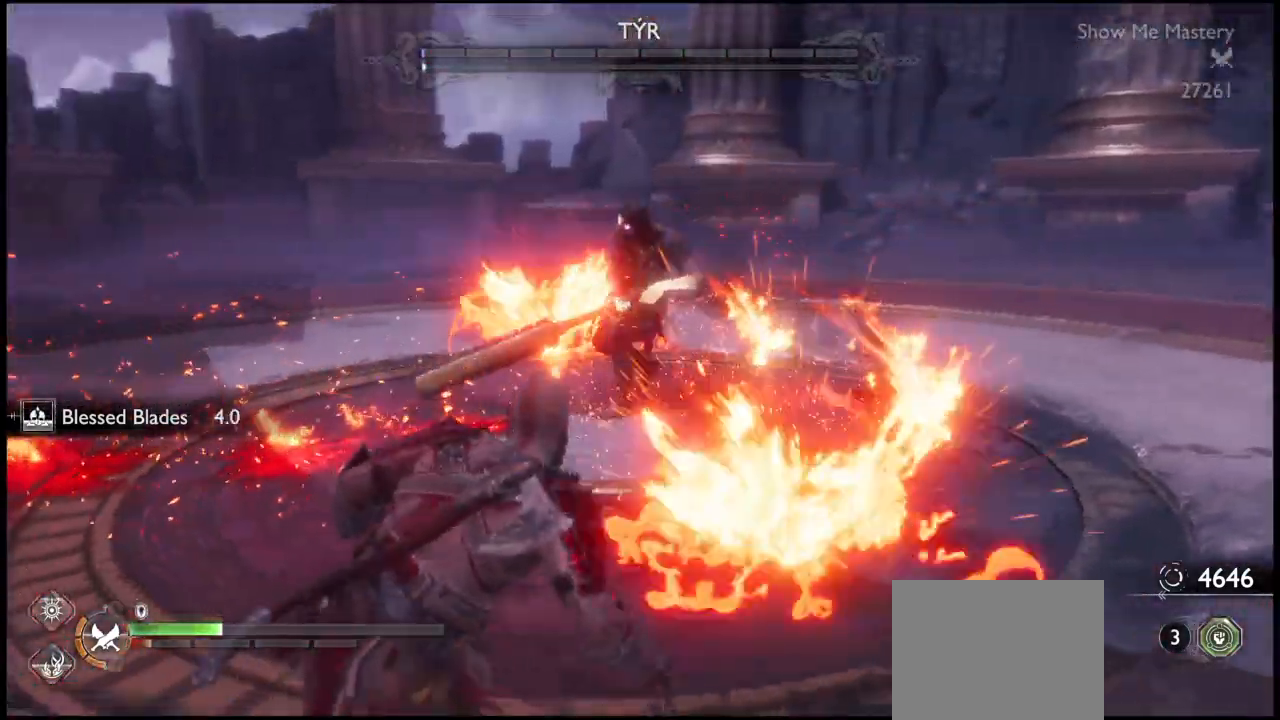
{"buttons": [], "left_stick": "down-left", "right_stick": "center", "events": [[100, "left_stick", "right"], [300, "left_stick", "down"], [501, "left_stick", "down-left"]]}
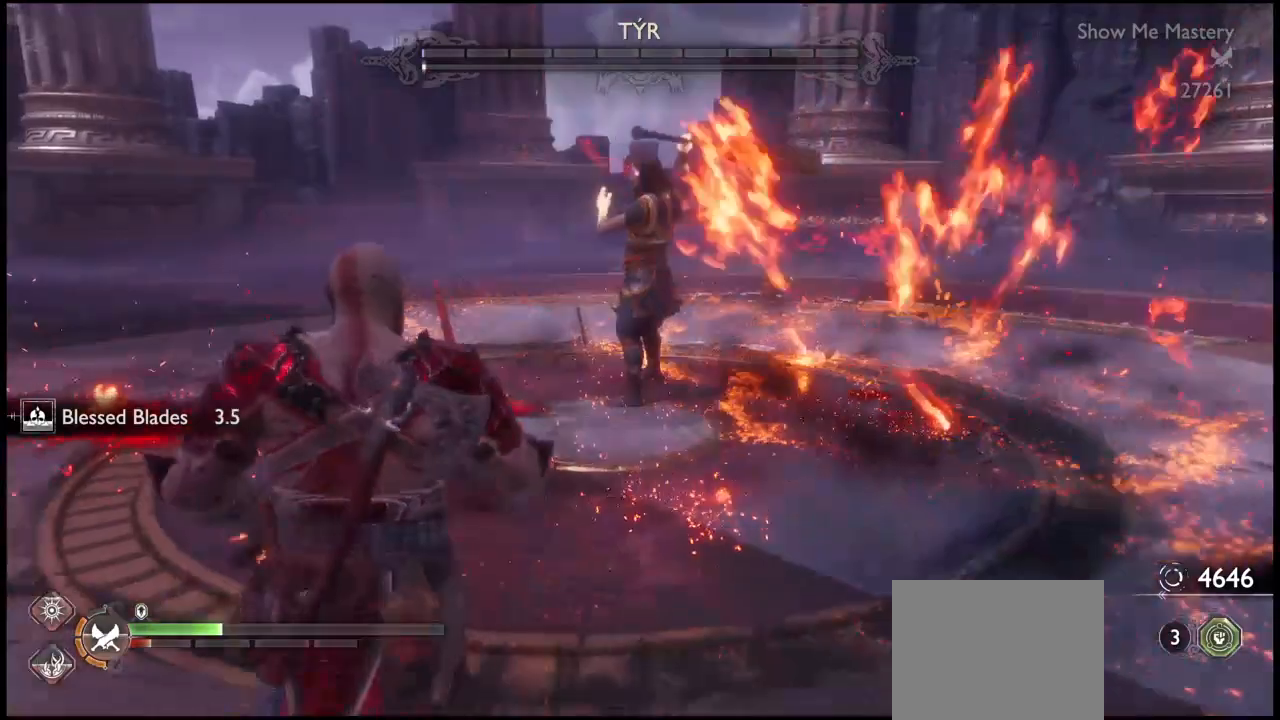
{"buttons": ["R1"], "left_stick": "center", "right_stick": "center", "events": [[167, "left_stick", "left"], [233, "CROSS", "down"], [267, "left_stick", "up"], [300, "R1", "down"], [367, "CROSS", "up"], [400, "R1", "up"], [500, "R1", "down"], [500, "left_stick", "center"]]}
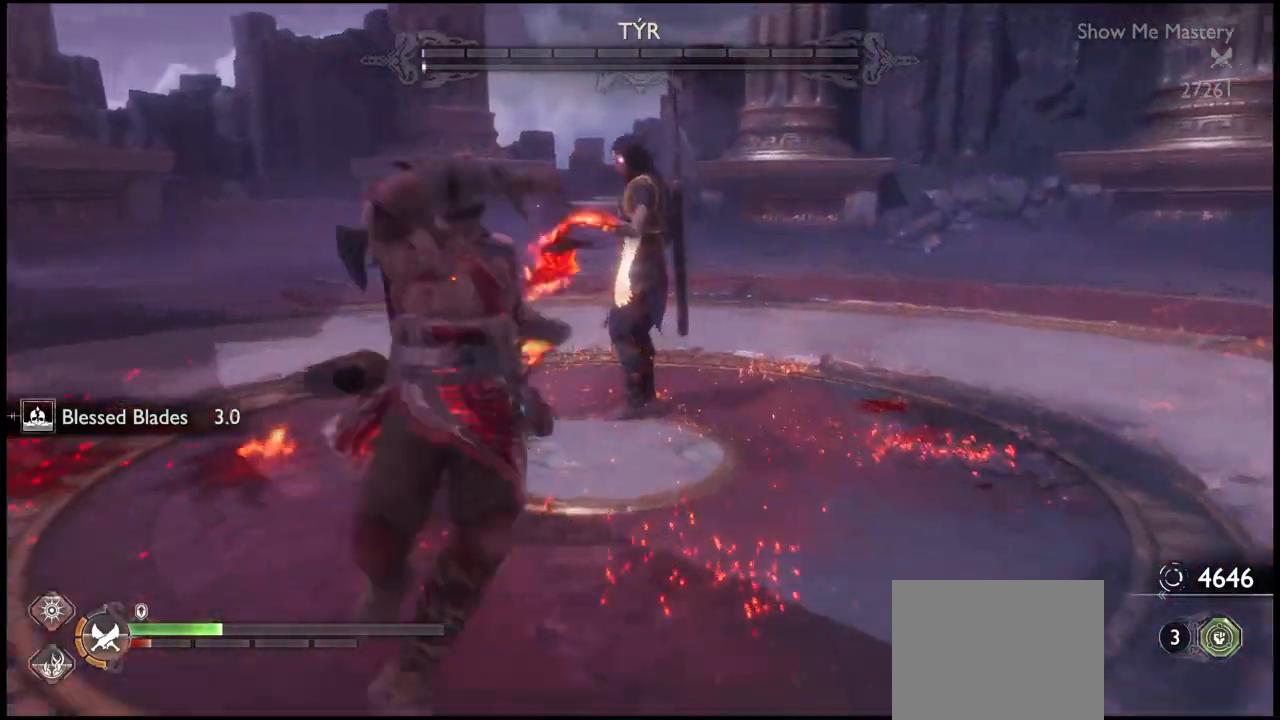
{"buttons": ["R1"], "left_stick": "down", "right_stick": "center", "events": [[67, "R1", "up"], [134, "R1", "down"], [234, "R1", "up"], [301, "R1", "down"], [367, "R1", "up"], [401, "left_stick", "down"], [467, "R1", "down"]]}
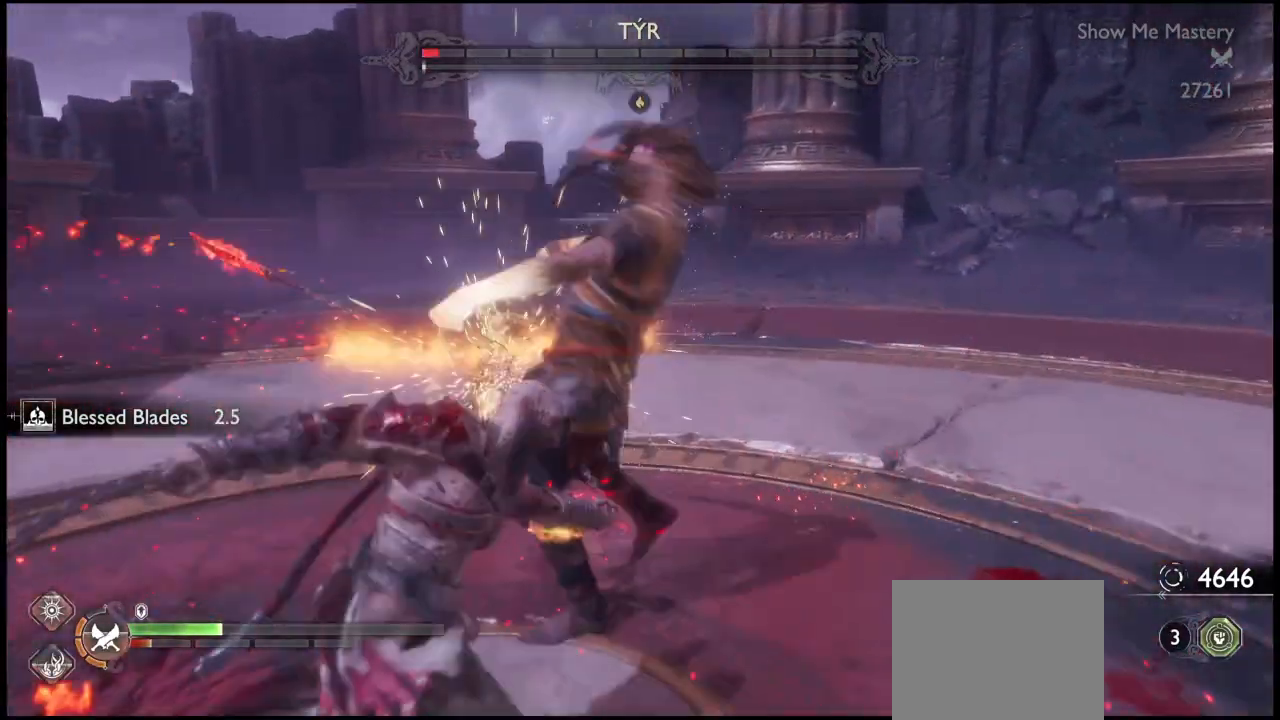
{"buttons": [], "left_stick": "down-right", "right_stick": "center", "events": [[33, "R1", "up"], [100, "R1", "down"], [133, "left_stick", "right"], [200, "R1", "up"], [267, "R1", "down"], [333, "R1", "up"], [333, "left_stick", "down-right"], [433, "R1", "down"], [467, "R1", "up"]]}